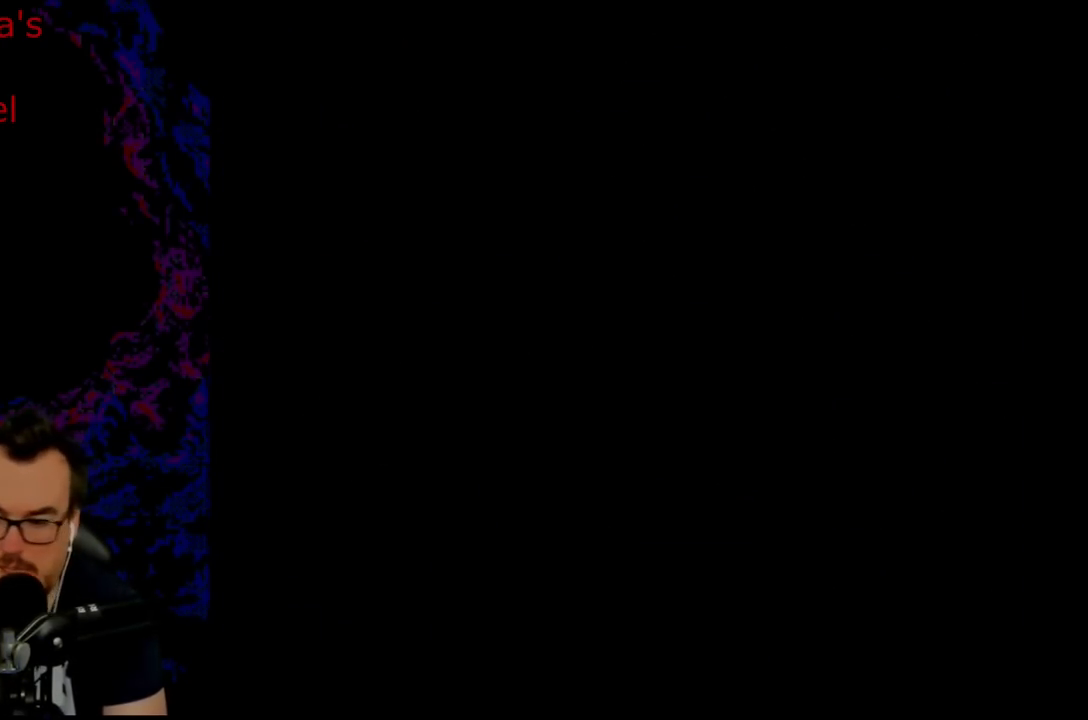
Gameplay with a controller (Nintendo layout); each line is a JSON object with the inputs held at the frame after it. "events" lists button and stick changes between this image and that frame as [ms after this image, input, new state], when the widget could be followed in between. Not read: L3 R3.
{"buttons": ["B", "Y", "DPAD_RIGHT"], "events": []}
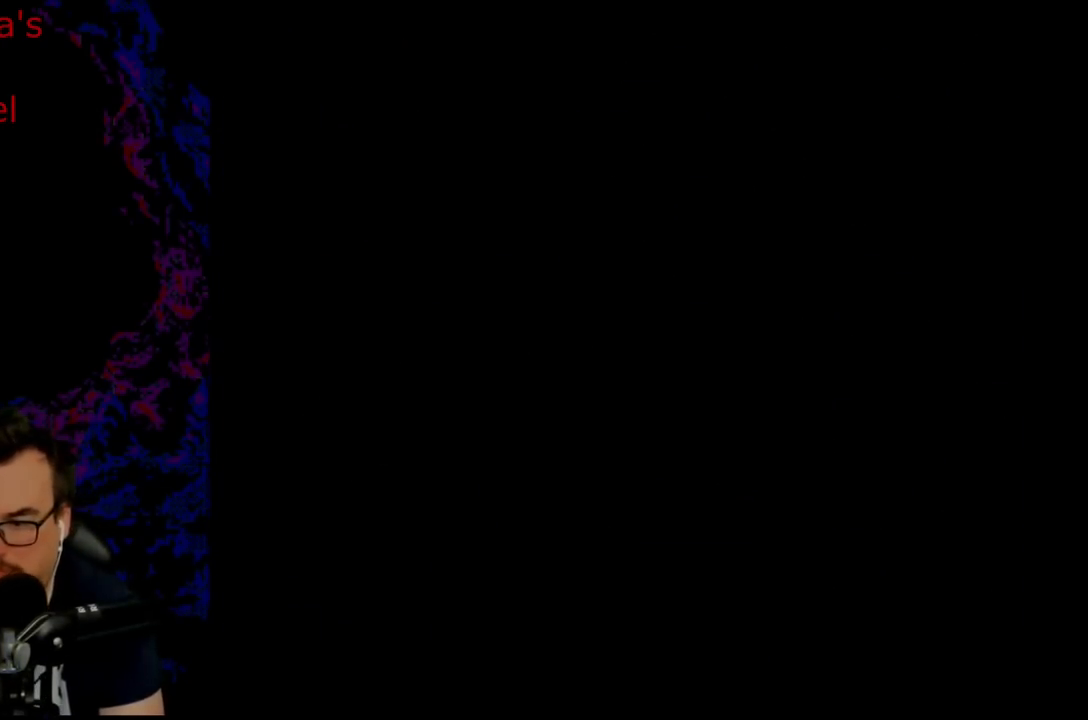
{"buttons": ["B", "Y", "DPAD_RIGHT"], "events": []}
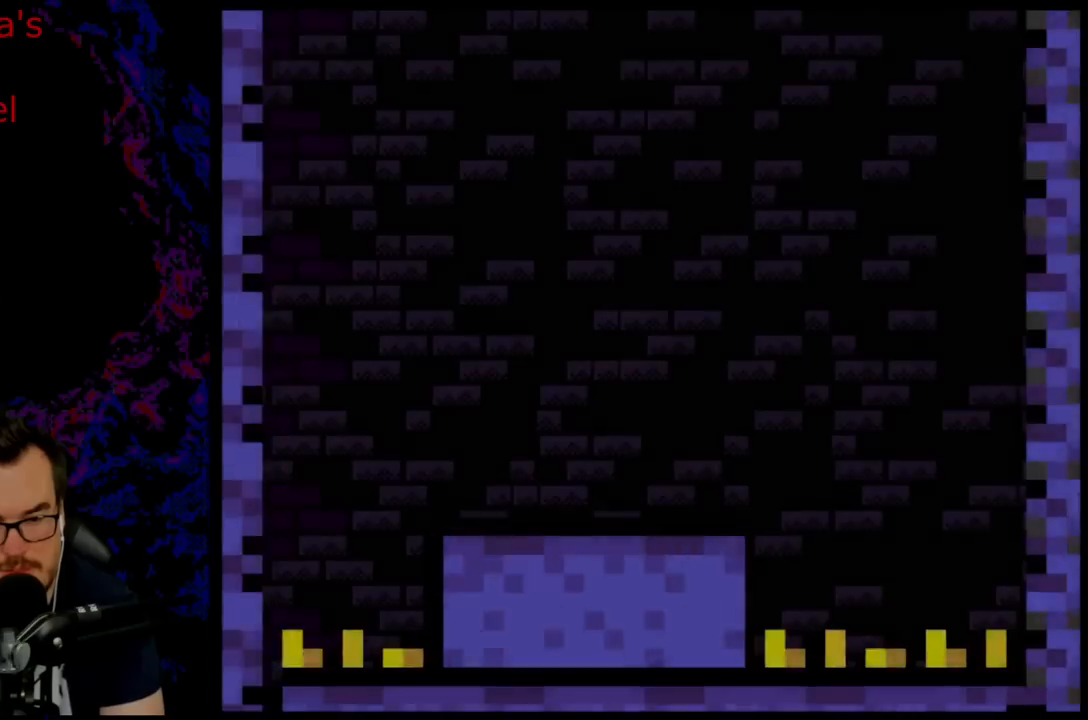
{"buttons": ["B", "Y", "DPAD_RIGHT"], "events": []}
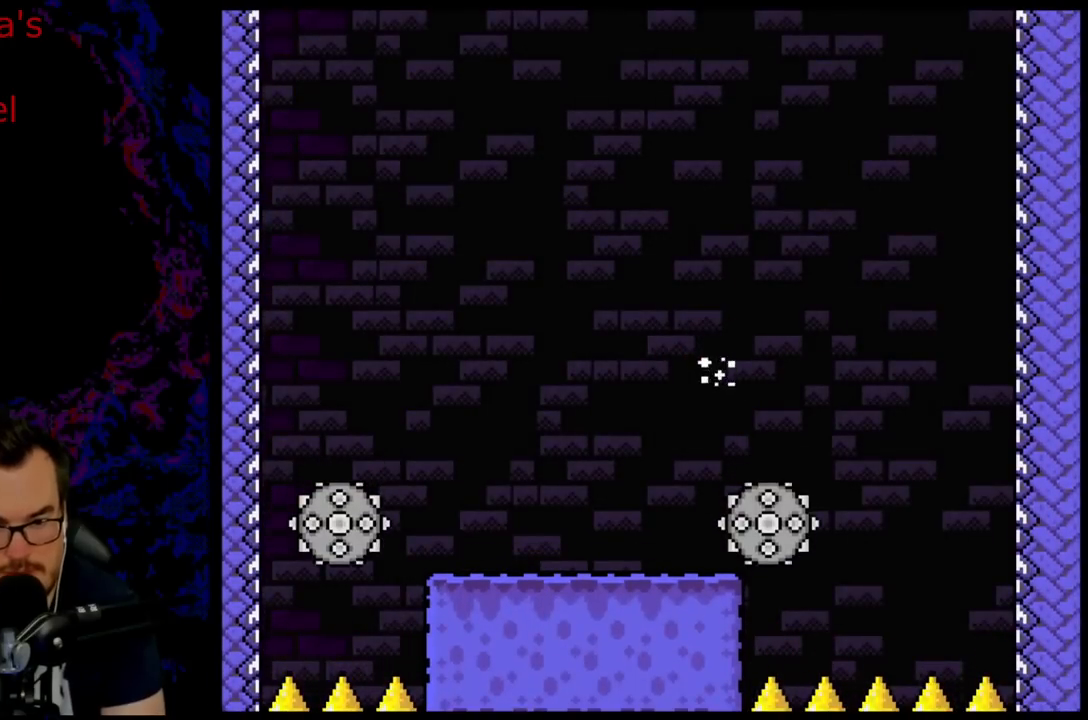
{"buttons": ["B", "Y", "DPAD_LEFT"], "events": [[450, "DPAD_DOWN", "down"], [467, "DPAD_DOWN", "up"], [467, "DPAD_LEFT", "down"], [467, "DPAD_RIGHT", "up"]]}
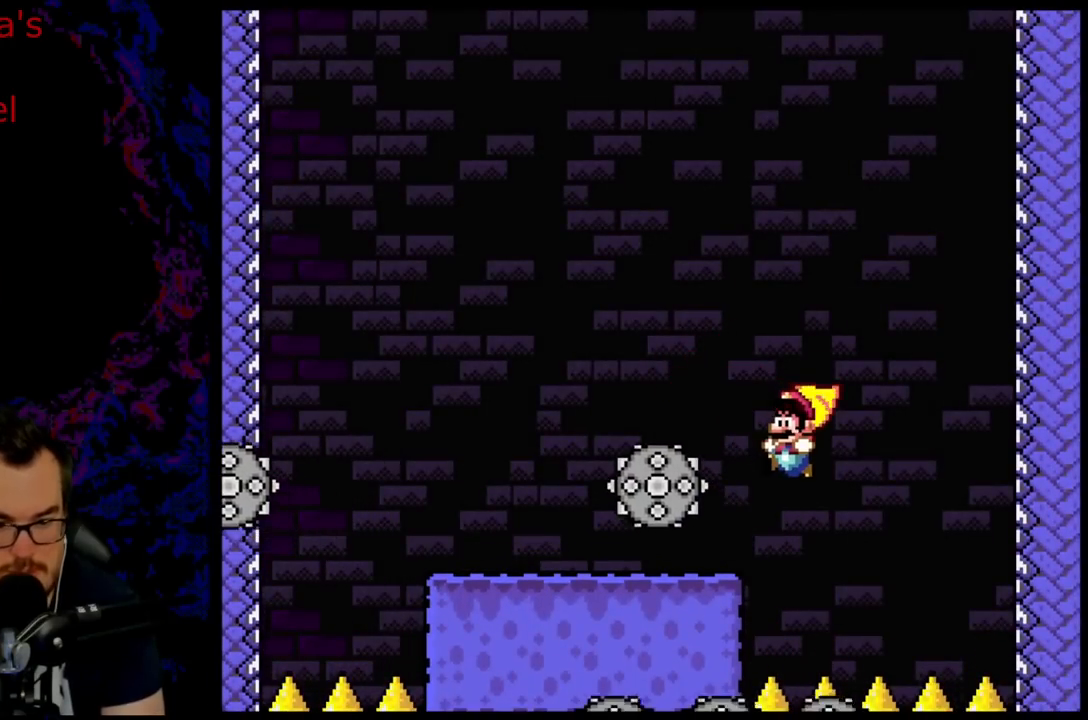
{"buttons": ["Y", "DPAD_LEFT"], "events": [[417, "B", "up"]]}
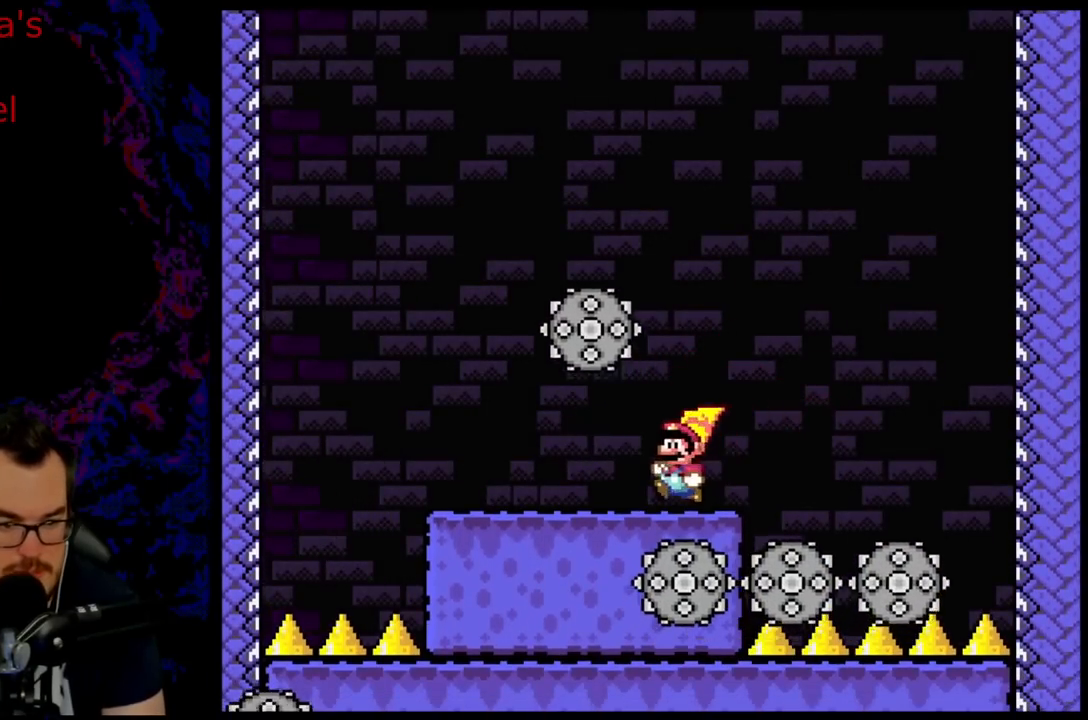
{"buttons": ["Y", "DPAD_RIGHT"], "events": [[467, "DPAD_LEFT", "up"], [467, "DPAD_RIGHT", "down"]]}
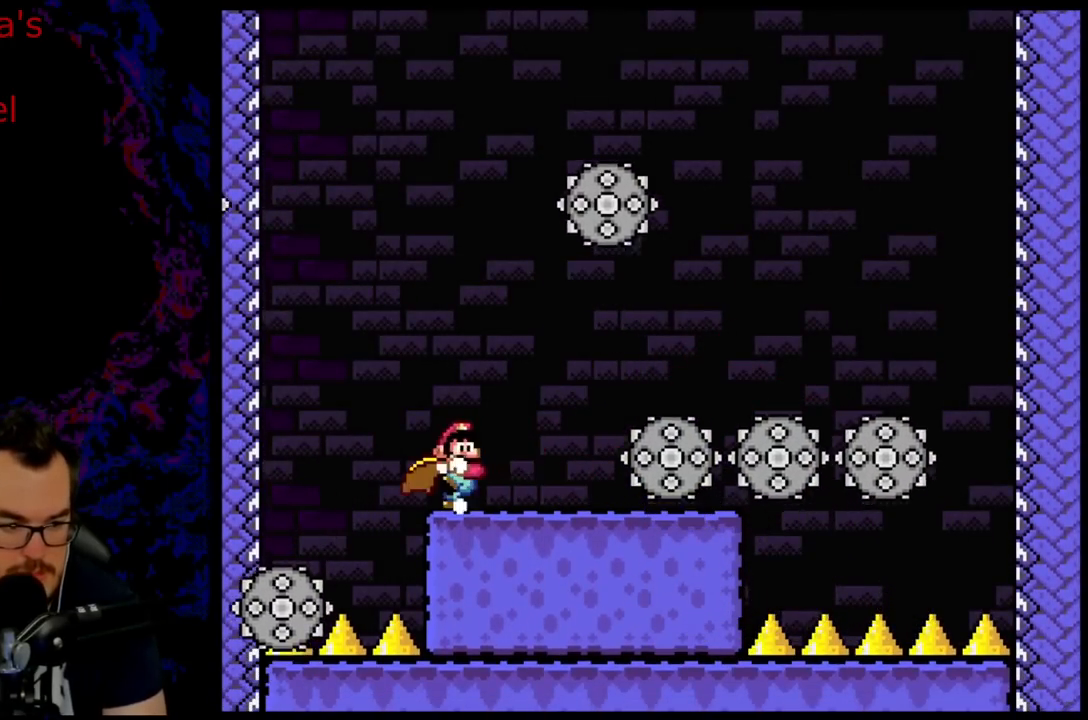
{"buttons": ["X", "DPAD_RIGHT"], "events": [[117, "X", "down"], [200, "Y", "up"]]}
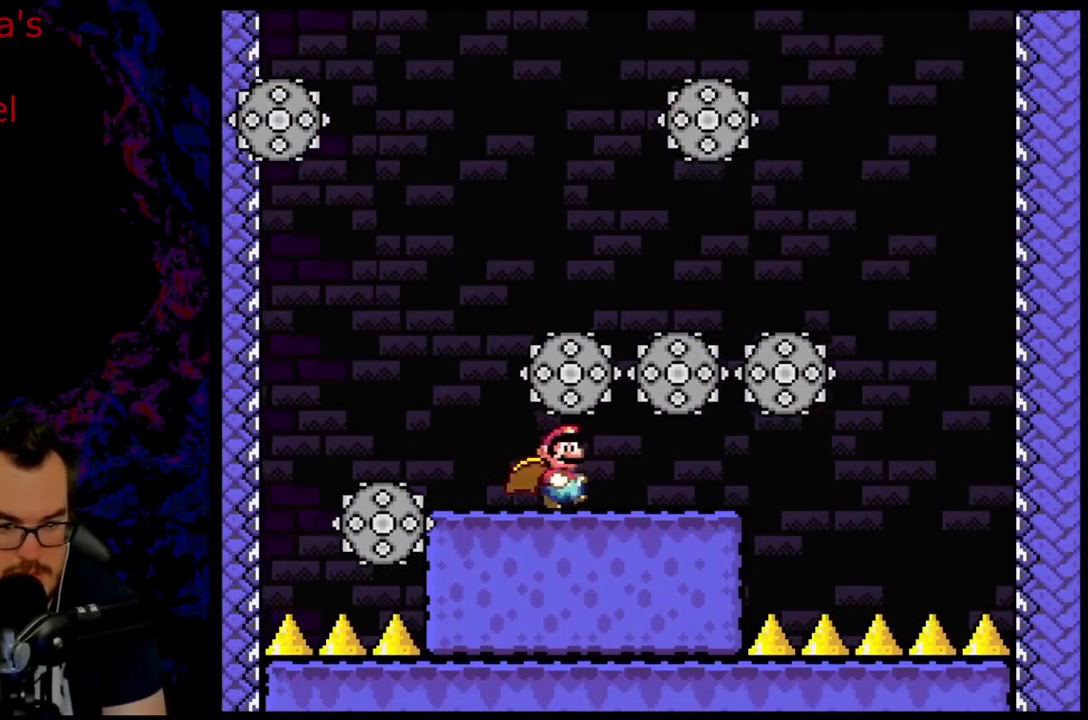
{"buttons": ["A", "X", "DPAD_LEFT"], "events": [[433, "A", "down"], [467, "DPAD_DOWN", "down"], [483, "DPAD_LEFT", "down"], [483, "DPAD_RIGHT", "up"], [500, "DPAD_DOWN", "up"]]}
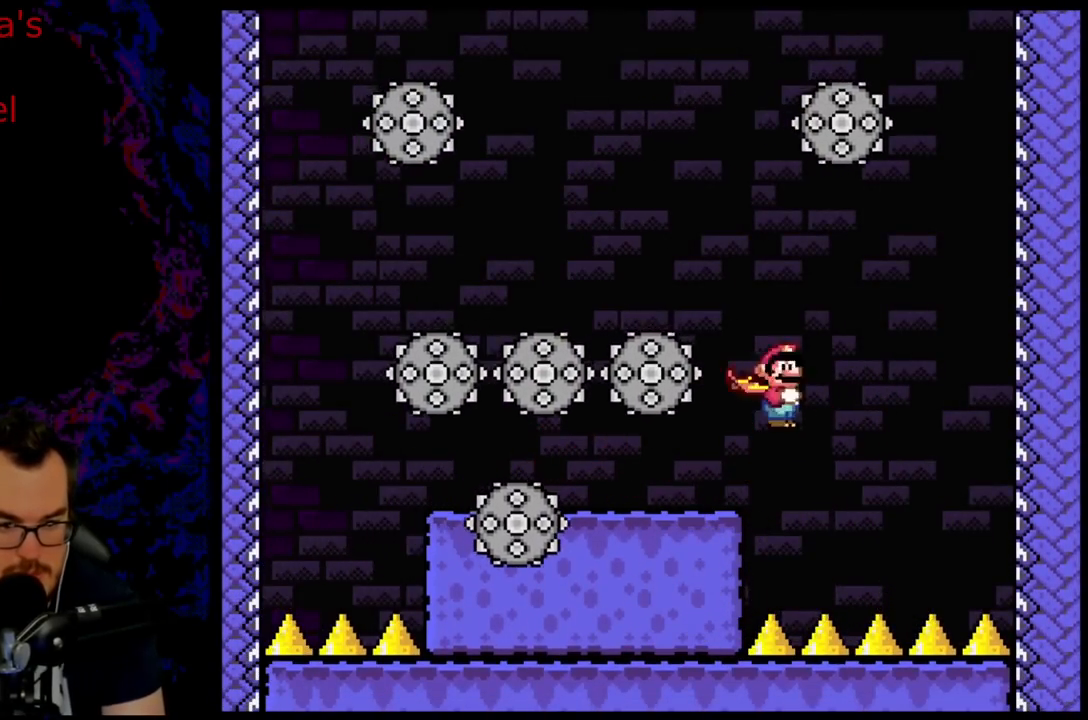
{"buttons": ["X", "DPAD_RIGHT"], "events": [[433, "DPAD_LEFT", "up"], [433, "DPAD_RIGHT", "down"], [467, "A", "up"]]}
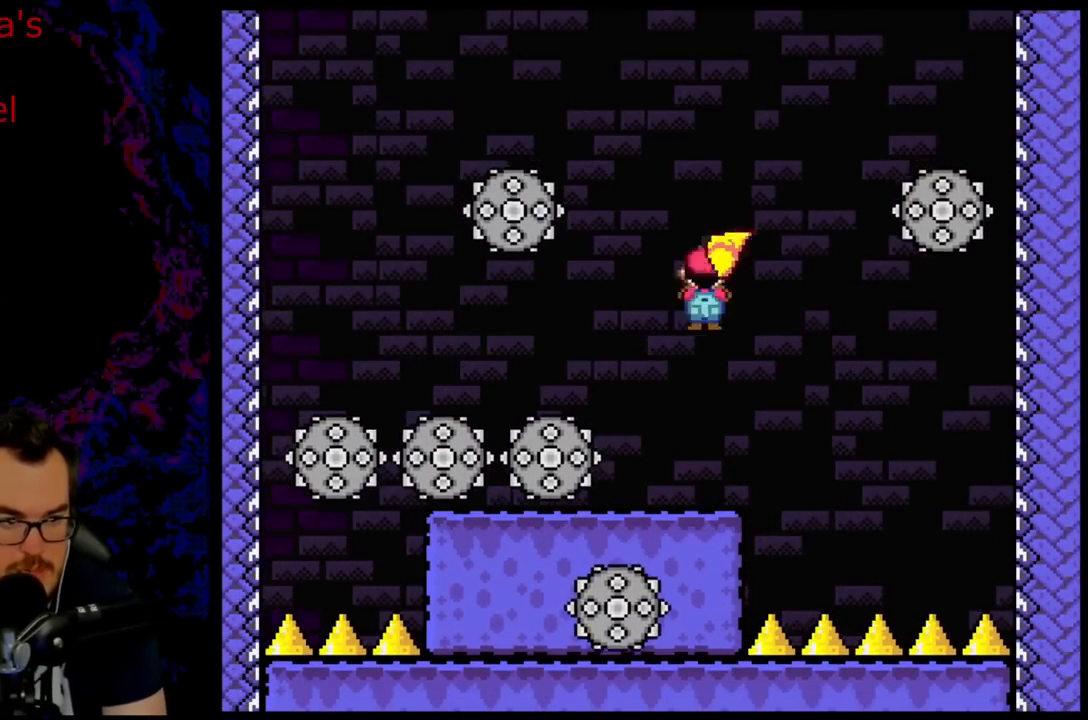
{"buttons": ["X", "DPAD_LEFT"], "events": [[17, "DPAD_DOWN", "down"], [50, "DPAD_DOWN", "up"], [50, "DPAD_LEFT", "down"], [50, "DPAD_RIGHT", "up"]]}
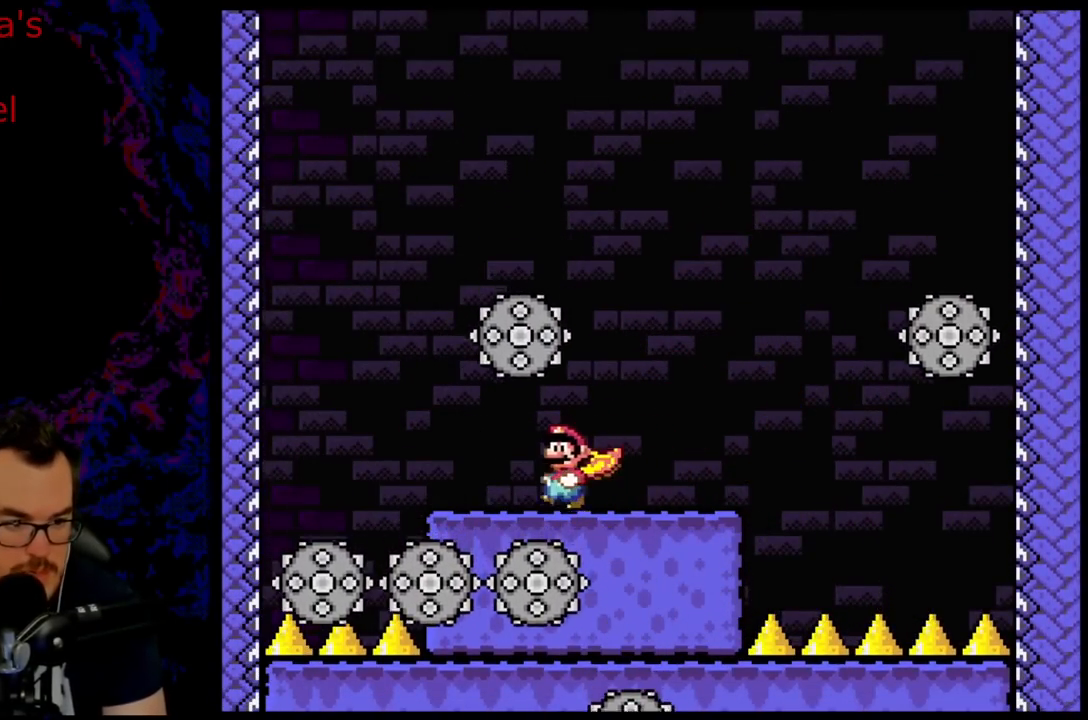
{"buttons": ["A", "X", "DPAD_RIGHT"], "events": [[300, "A", "down"], [400, "DPAD_LEFT", "up"], [433, "DPAD_RIGHT", "down"]]}
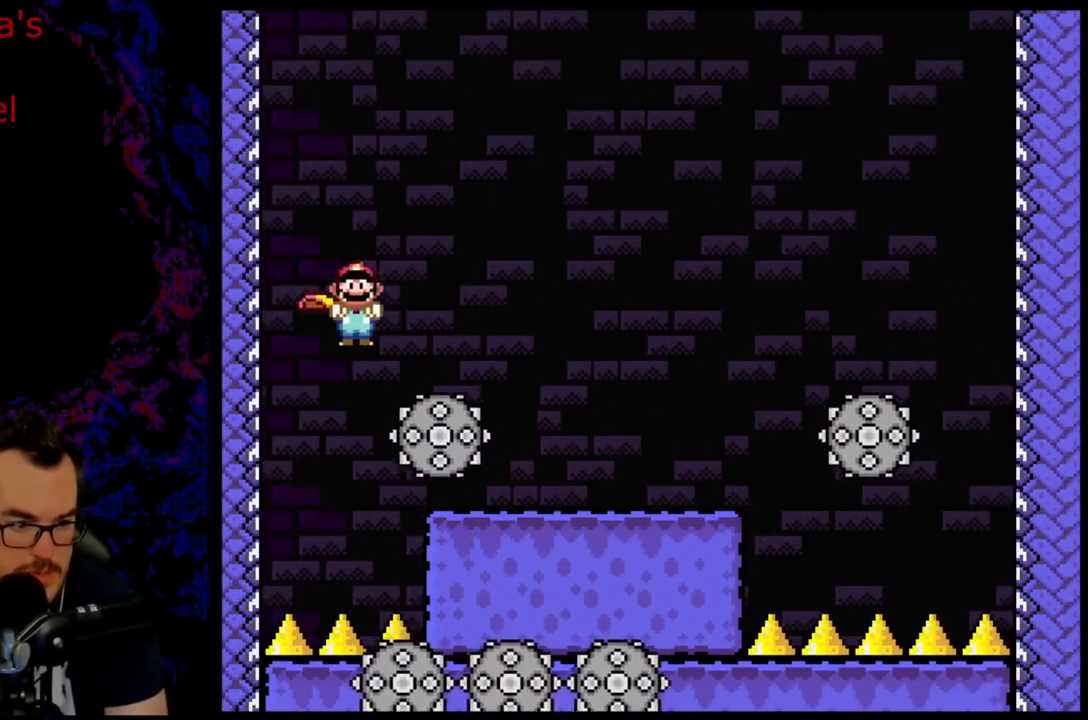
{"buttons": ["X", "DPAD_RIGHT"], "events": [[183, "A", "up"]]}
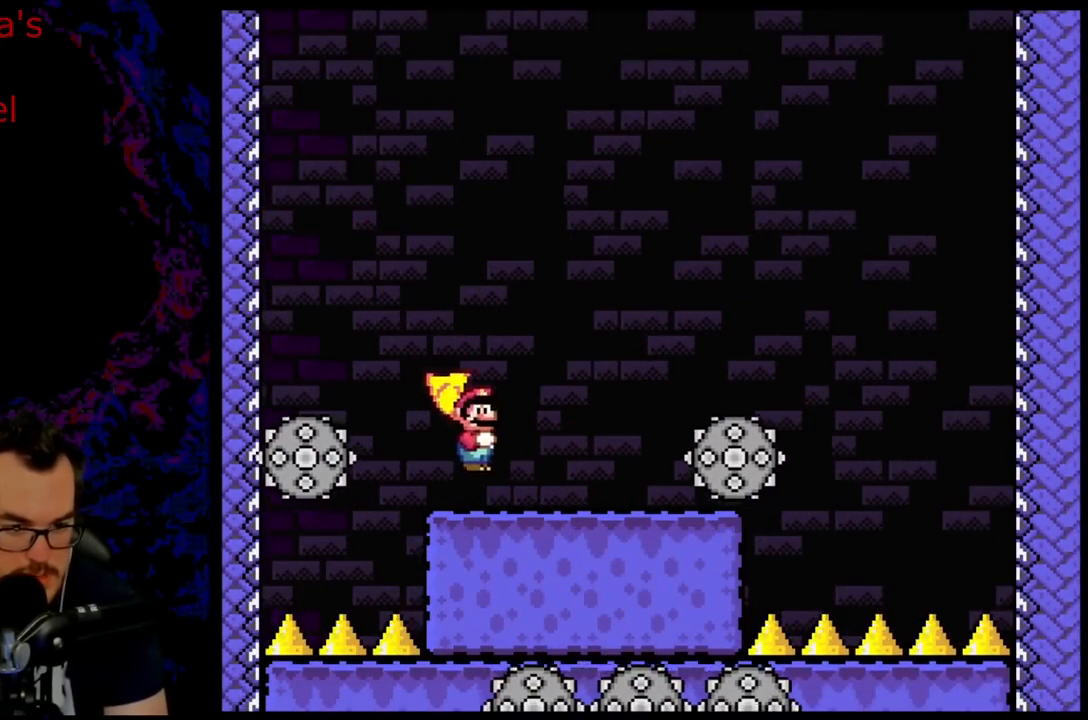
{"buttons": ["X", "DPAD_RIGHT"], "events": [[167, "A", "down"], [400, "A", "up"]]}
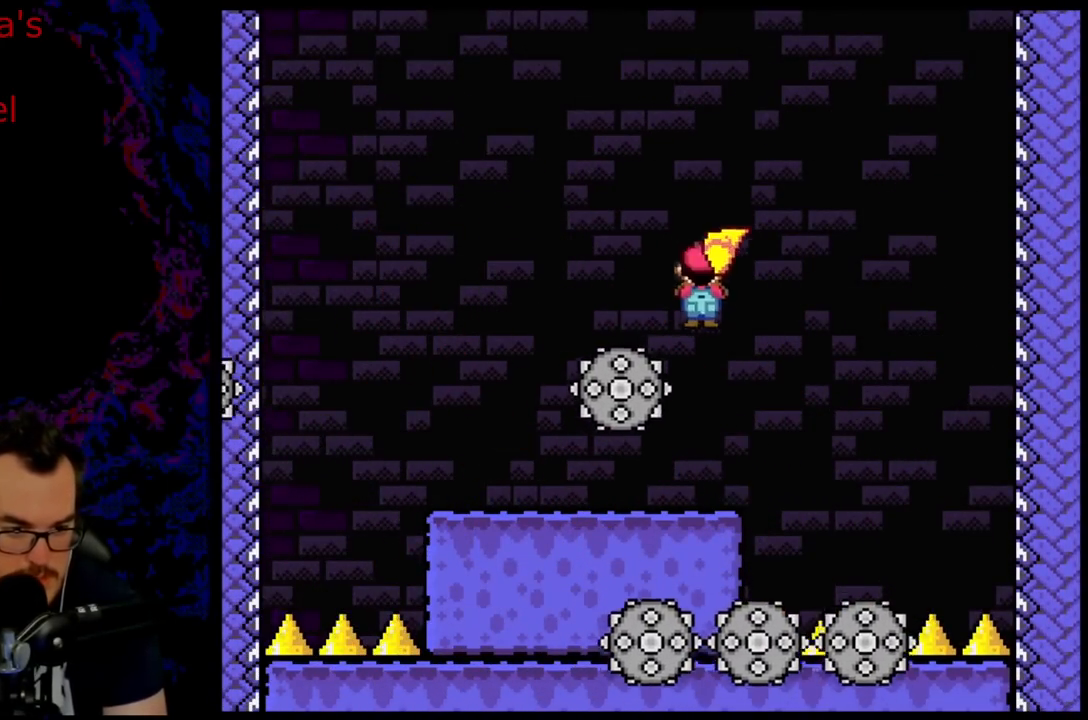
{"buttons": ["X", "DPAD_LEFT"], "events": [[17, "DPAD_DOWN", "down"], [17, "DPAD_LEFT", "down"], [17, "DPAD_RIGHT", "up"], [33, "DPAD_DOWN", "up"]]}
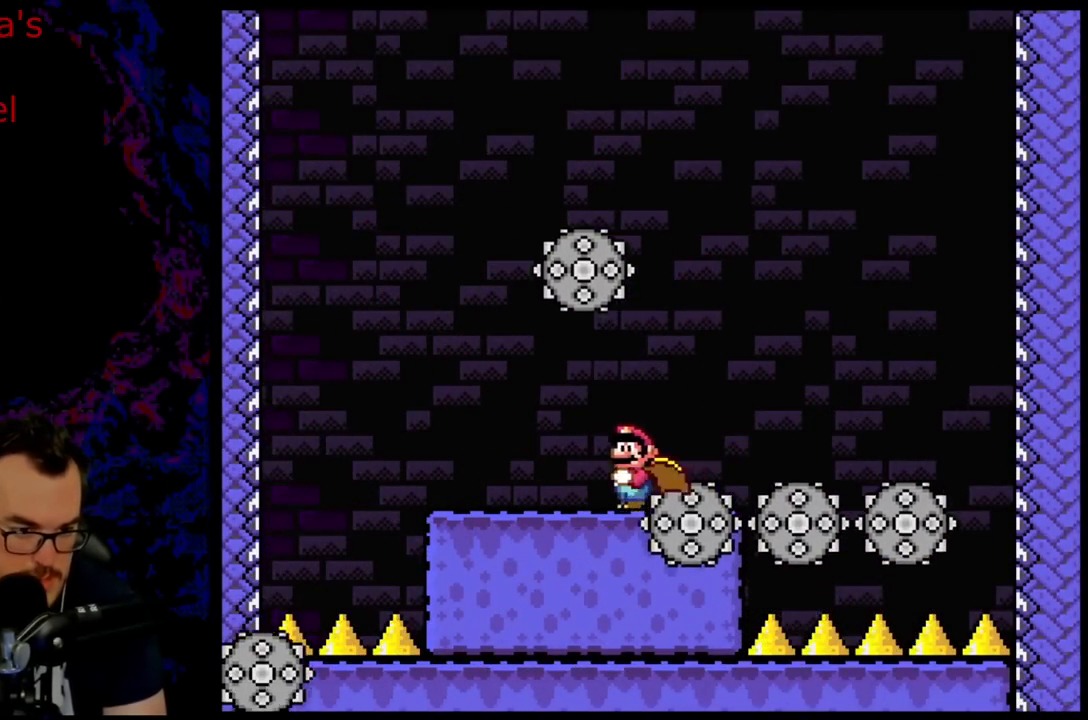
{"buttons": ["X", "DPAD_RIGHT"], "events": [[383, "DPAD_LEFT", "up"], [383, "DPAD_RIGHT", "down"]]}
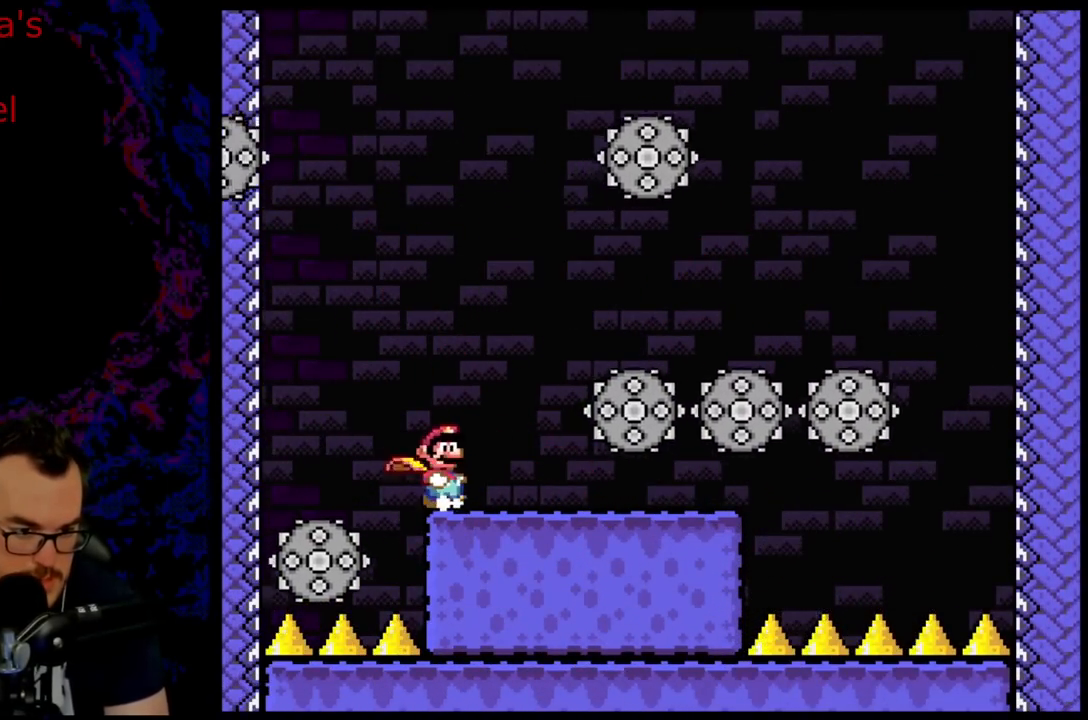
{"buttons": ["Y", "DPAD_RIGHT"], "events": [[117, "Y", "down"], [133, "X", "up"]]}
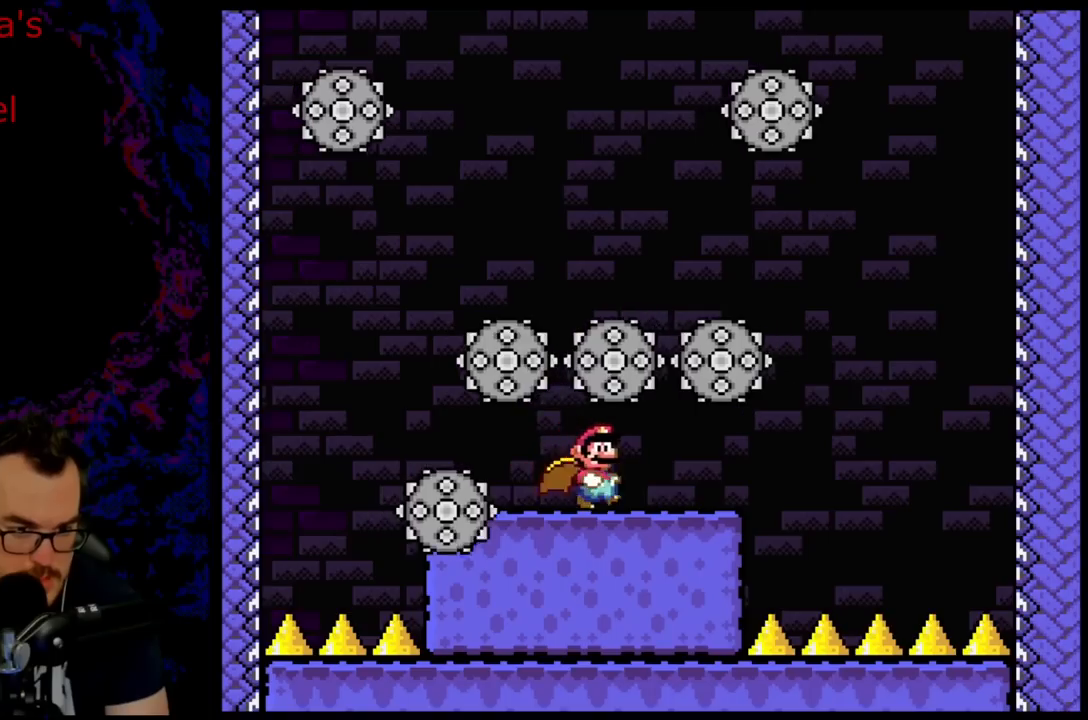
{"buttons": ["B", "Y", "DPAD_LEFT"], "events": [[283, "B", "down"], [417, "DPAD_DOWN", "down"], [433, "DPAD_LEFT", "down"], [433, "DPAD_RIGHT", "up"], [450, "DPAD_DOWN", "up"]]}
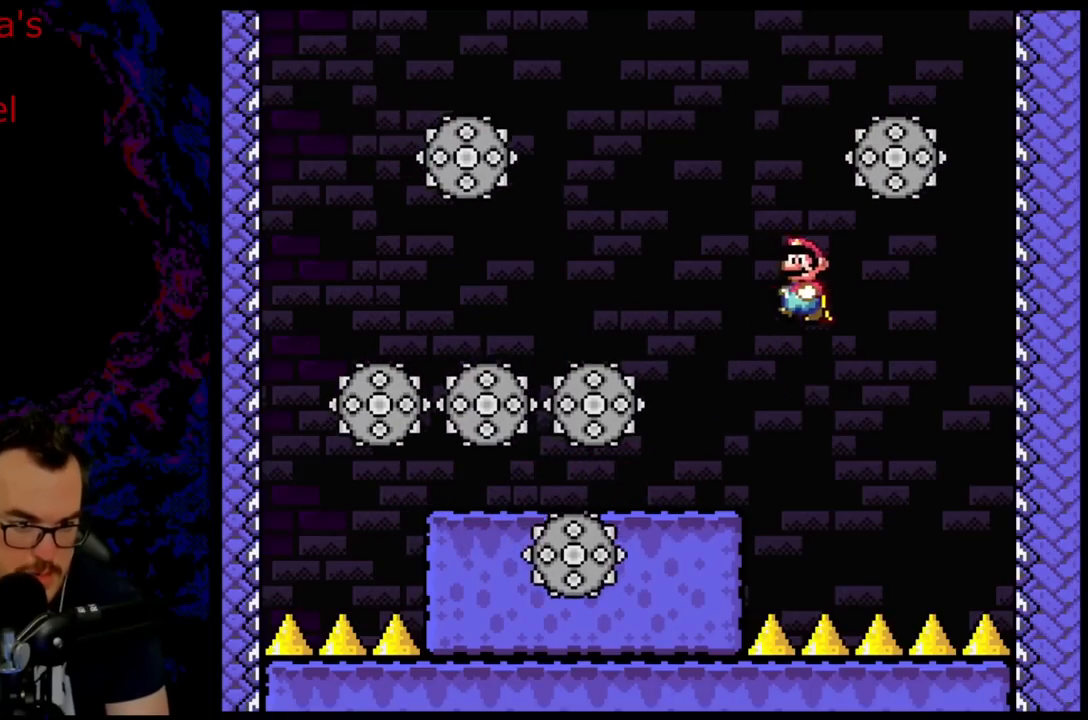
{"buttons": ["Y", "DPAD_LEFT"], "events": [[317, "DPAD_LEFT", "up"], [317, "DPAD_RIGHT", "down"], [383, "B", "up"], [467, "DPAD_DOWN", "down"], [483, "DPAD_DOWN", "up"], [483, "DPAD_LEFT", "down"], [483, "DPAD_RIGHT", "up"]]}
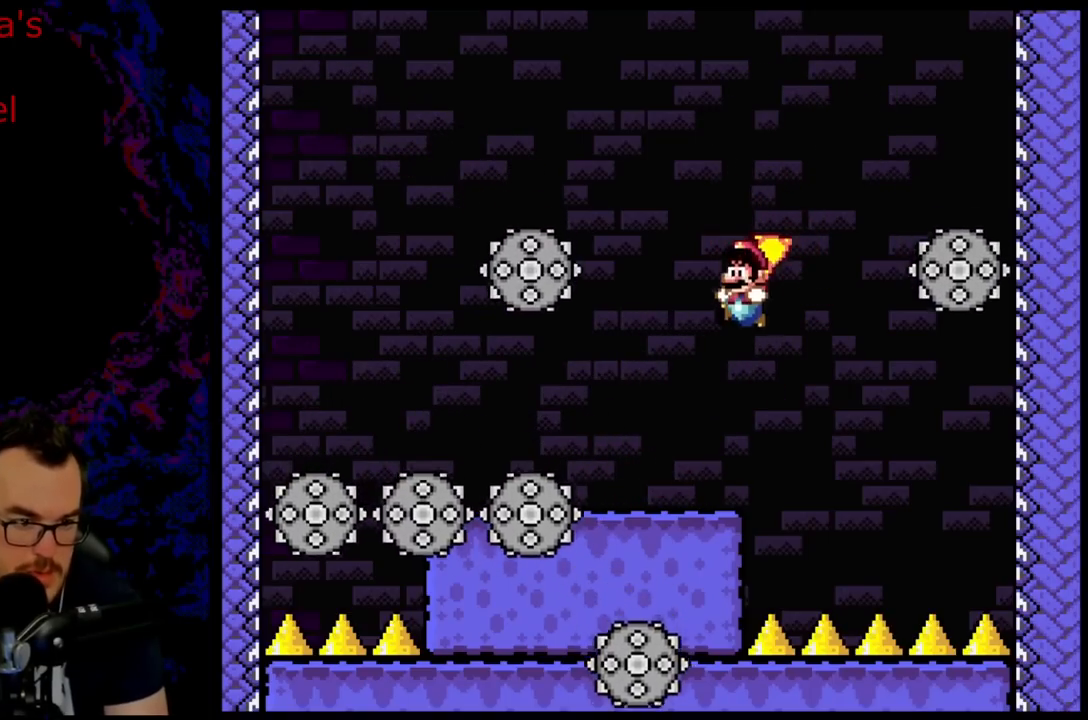
{"buttons": ["Y", "DPAD_LEFT"], "events": []}
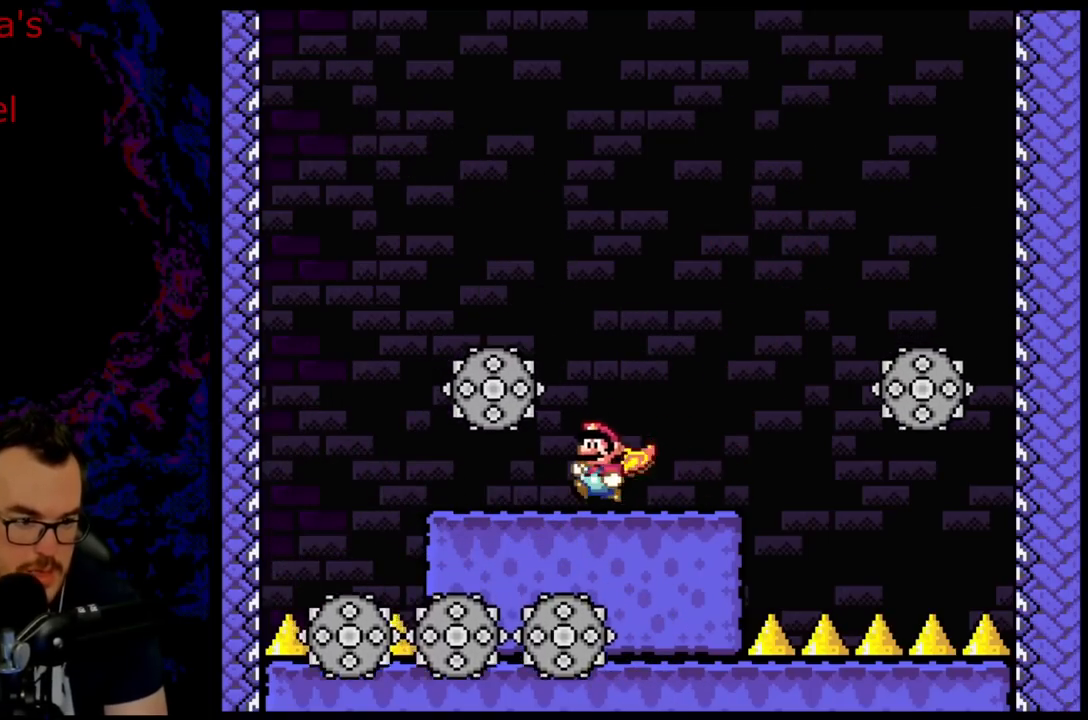
{"buttons": ["Y", "DPAD_LEFT"], "events": [[117, "DPAD_LEFT", "up"], [133, "DPAD_RIGHT", "down"], [400, "DPAD_LEFT", "down"], [400, "DPAD_RIGHT", "up"]]}
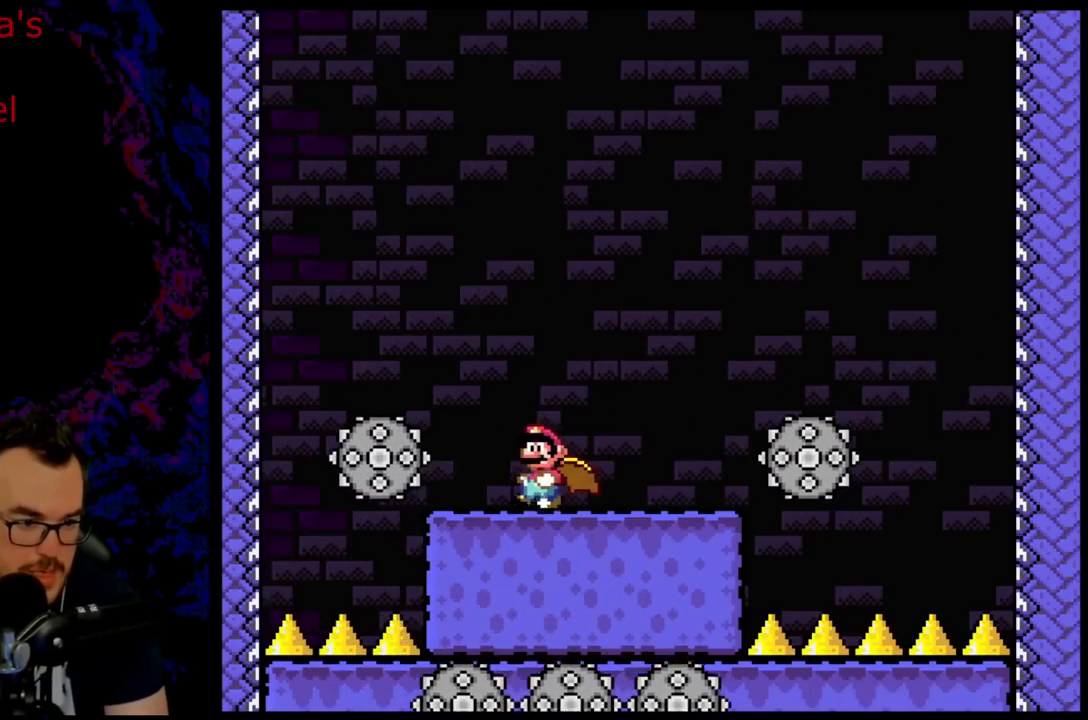
{"buttons": ["Y", "DPAD_RIGHT"], "events": [[300, "B", "down"], [417, "B", "up"], [433, "DPAD_LEFT", "up"], [483, "DPAD_RIGHT", "down"]]}
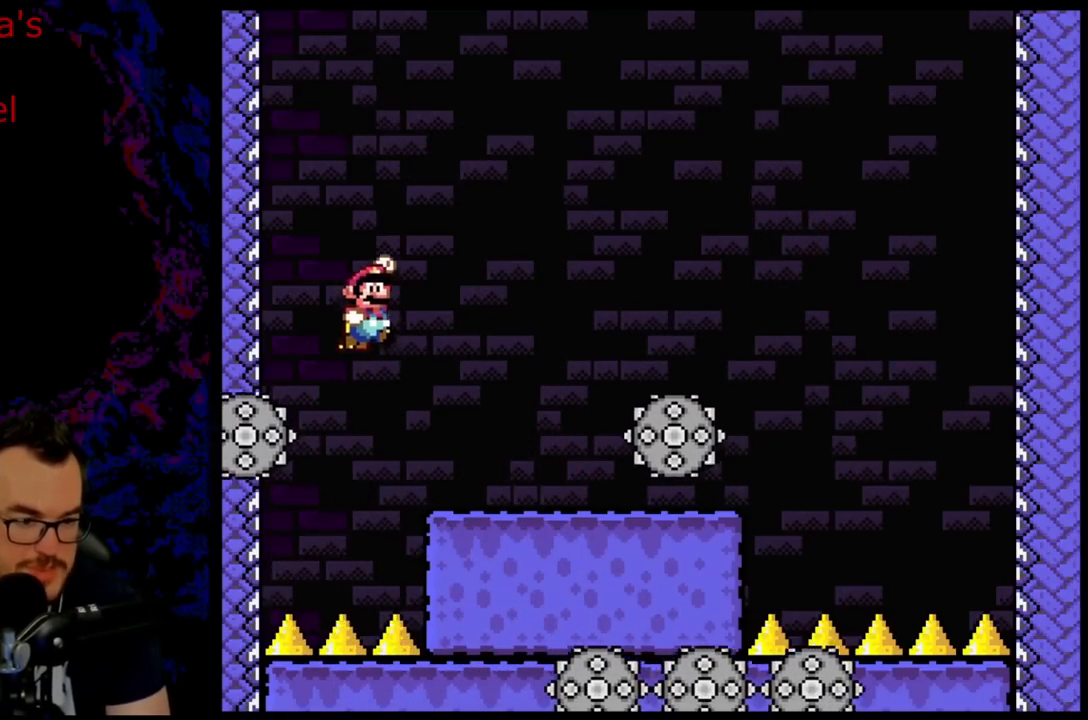
{"buttons": ["Y", "DPAD_RIGHT"], "events": []}
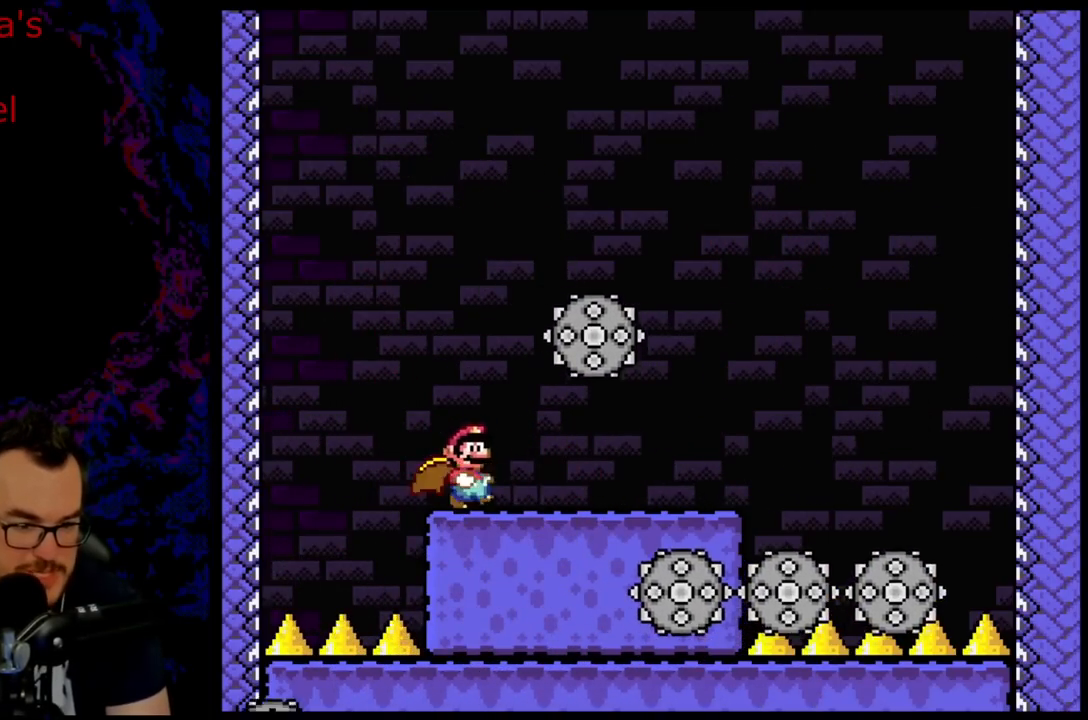
{"buttons": ["B", "Y", "DPAD_RIGHT"], "events": [[317, "B", "down"]]}
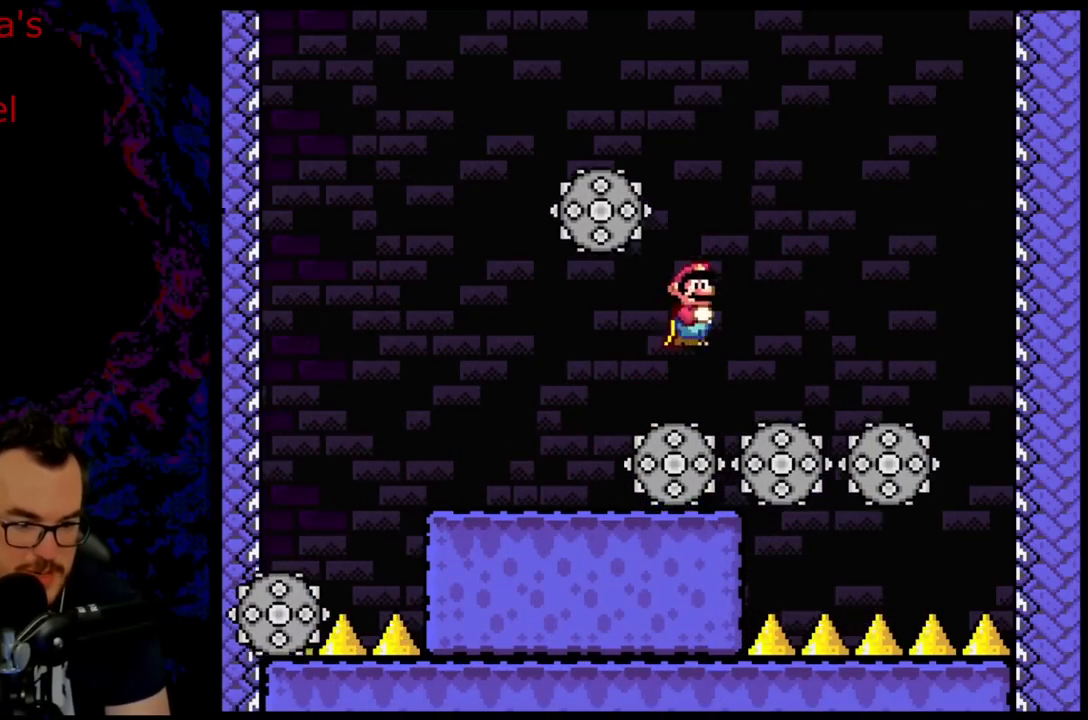
{"buttons": ["B", "Y"], "events": [[350, "DPAD_RIGHT", "up"], [383, "DPAD_LEFT", "down"], [500, "DPAD_LEFT", "up"]]}
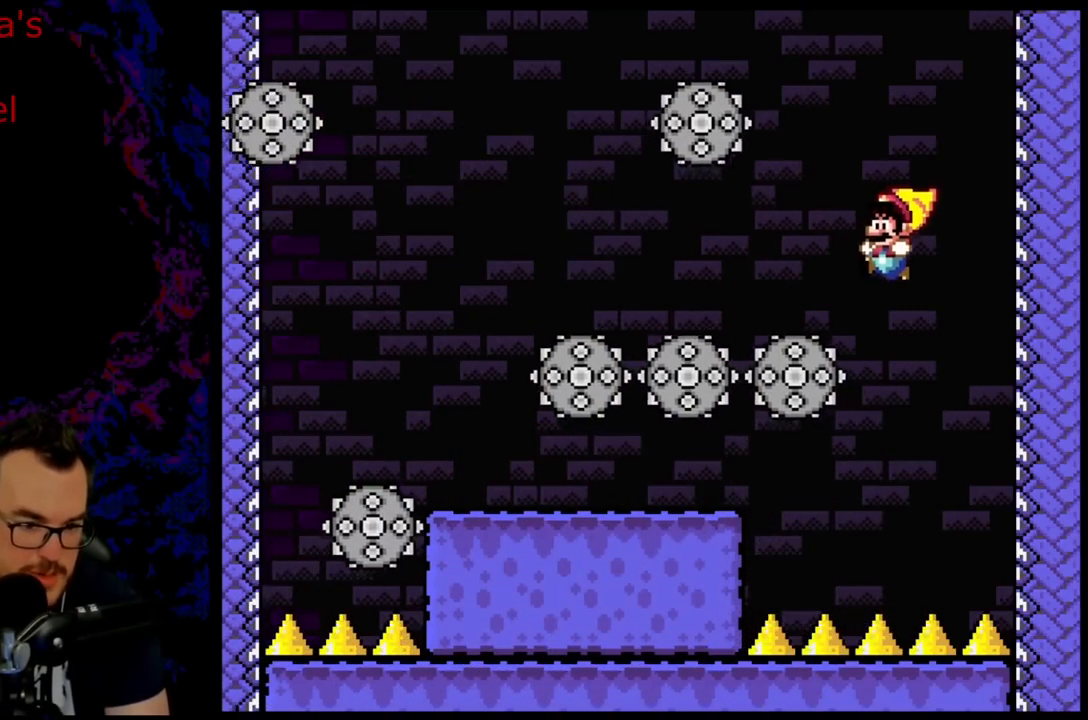
{"buttons": ["B", "Y", "DPAD_LEFT"], "events": [[350, "DPAD_LEFT", "down"]]}
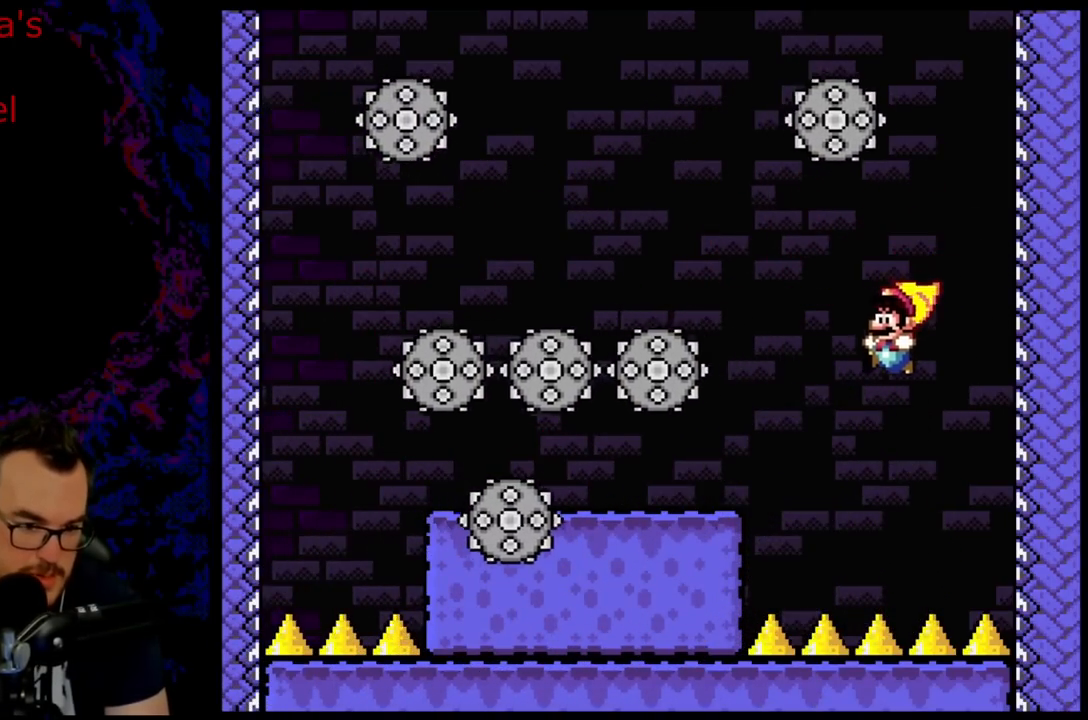
{"buttons": ["Y", "DPAD_LEFT"], "events": [[267, "B", "up"]]}
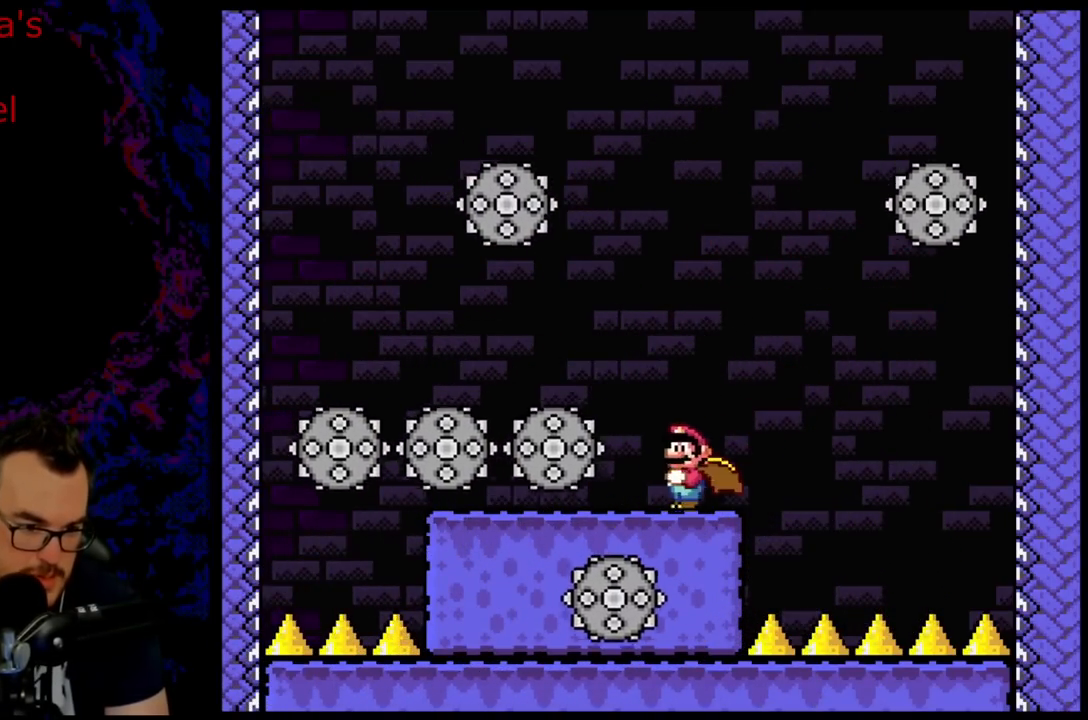
{"buttons": ["Y", "DPAD_LEFT"], "events": [[117, "B", "down"], [217, "B", "up"]]}
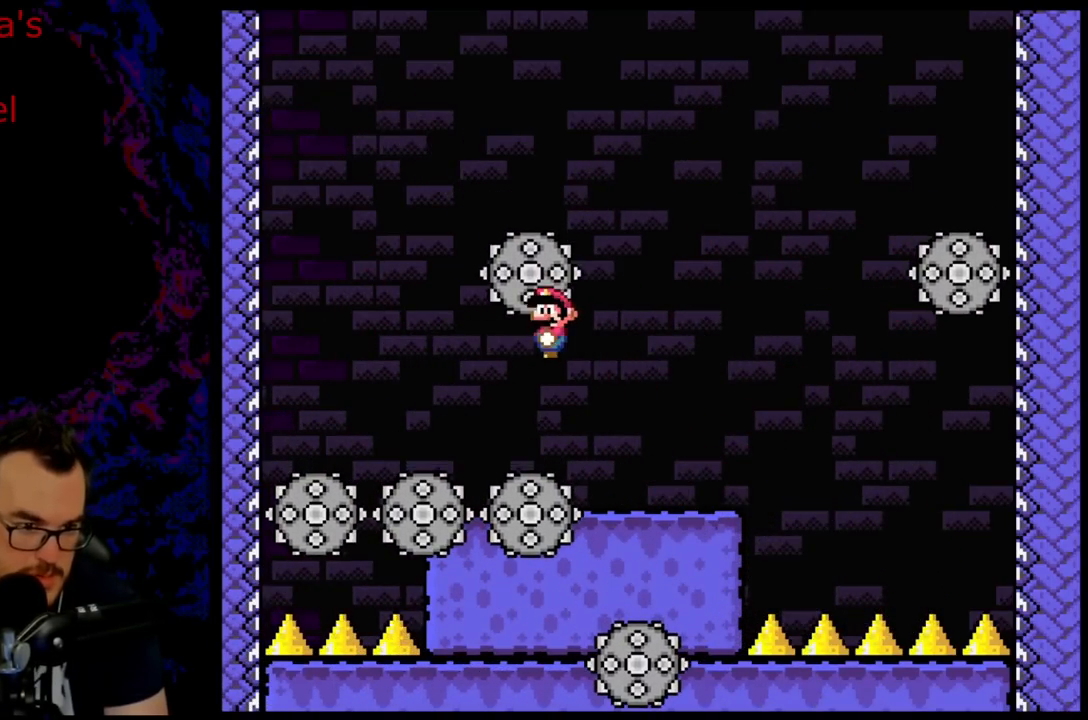
{"buttons": [], "events": [[67, "DPAD_LEFT", "up"], [217, "Y", "up"]]}
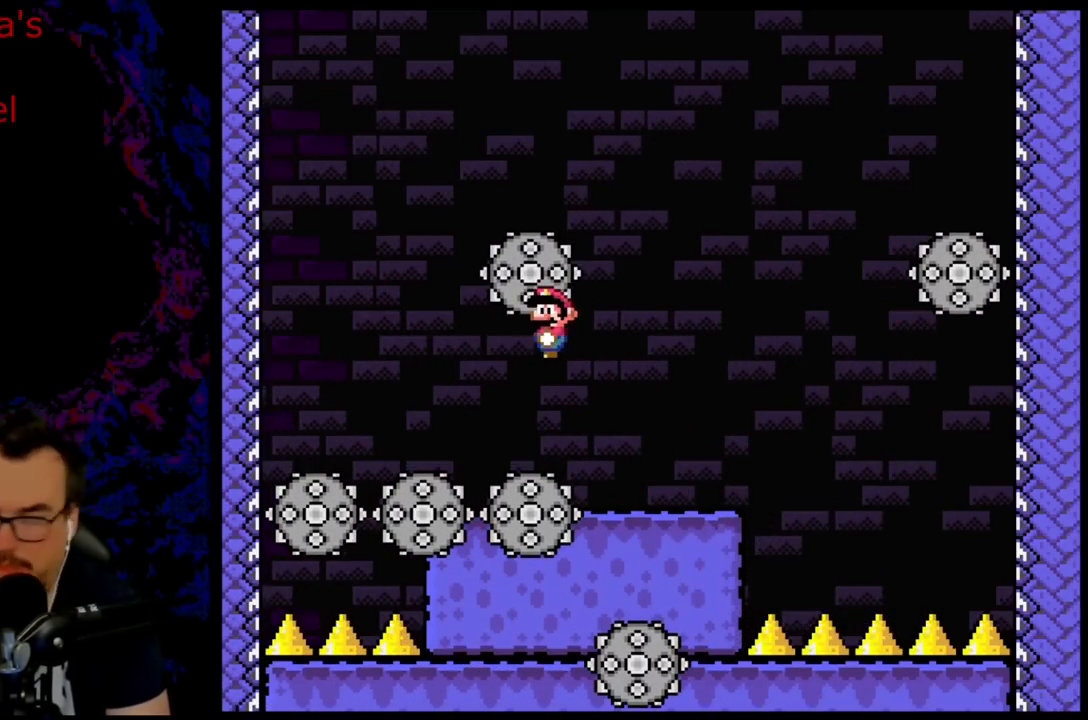
{"buttons": [], "events": []}
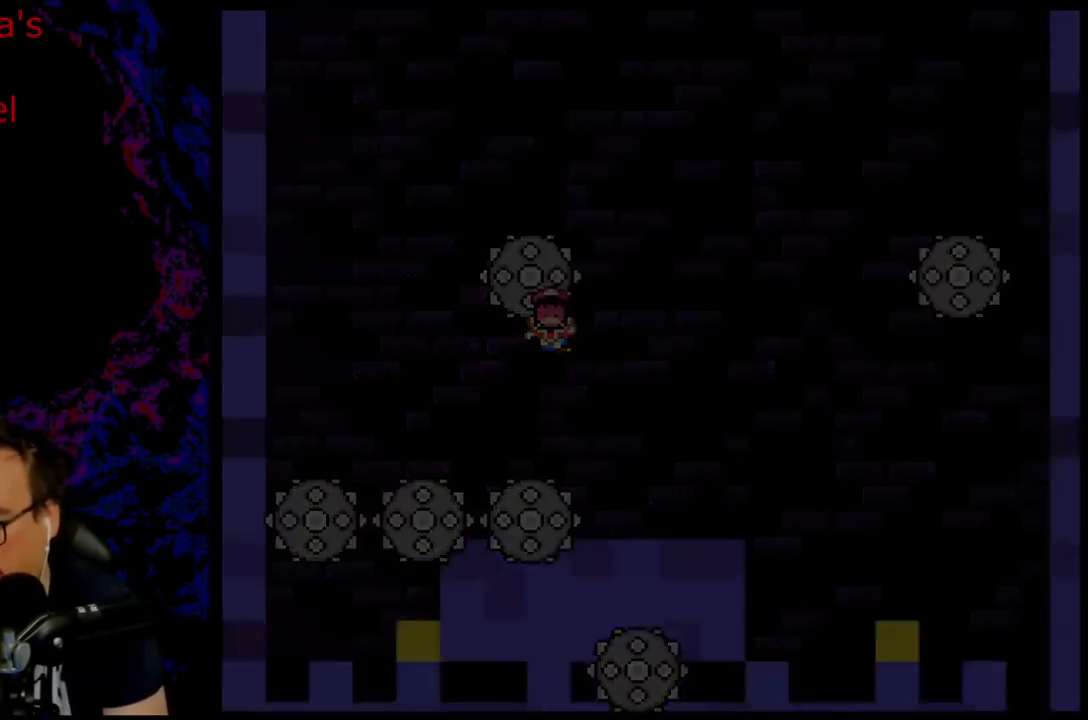
{"buttons": [], "events": []}